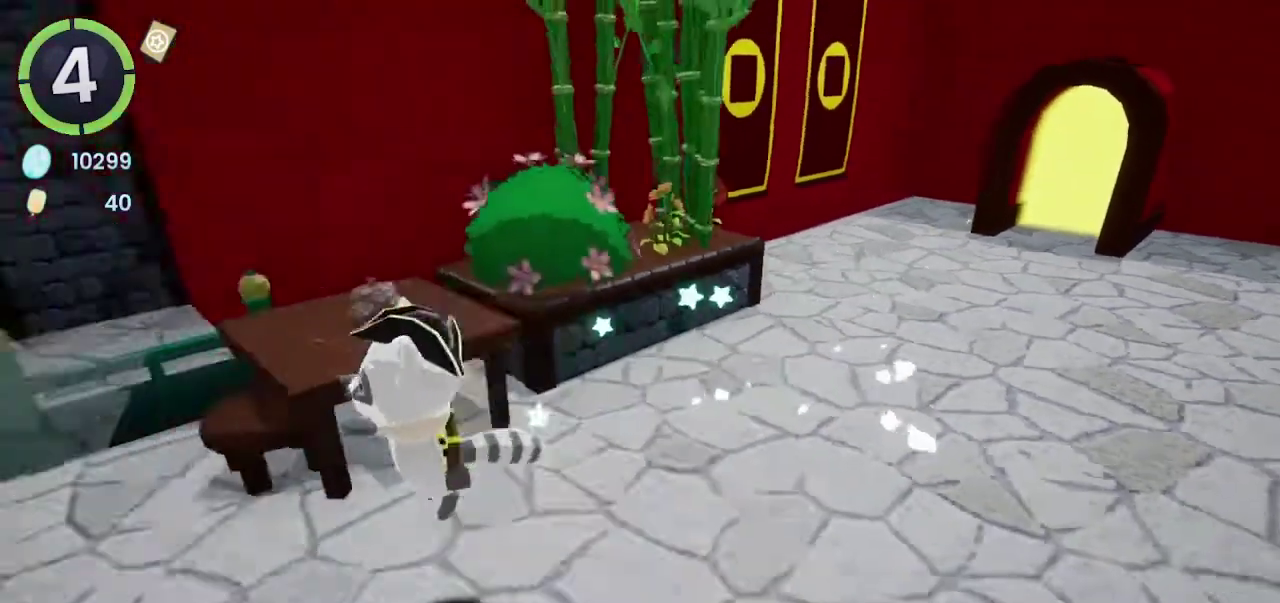
Gameplay with a controller (PlayStation layout); each line is a JSON object with the inputs held at the frame after it. "events" lists button and stick changes between this image and that frame as [ms after this image, input, new state], when the widget could be followed in between. Not read: L1 R1.
{"buttons": [], "left_stick": "center", "right_stick": "center", "events": [[133, "DPAD_UP", "down"], [200, "CROSS", "down"], [400, "DPAD_UP", "up"], [467, "CROSS", "up"], [467, "DPAD_LEFT", "up"]]}
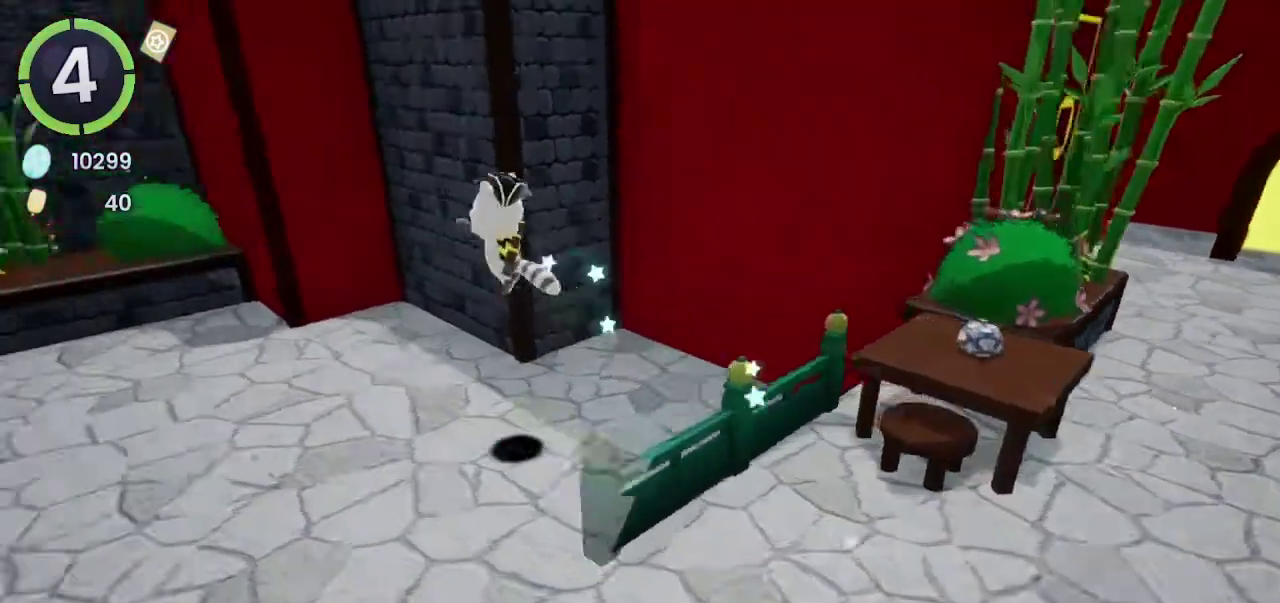
{"buttons": [], "left_stick": "up", "right_stick": "left", "events": [[133, "left_stick", "up-left"], [167, "CROSS", "down"], [233, "left_stick", "up"], [333, "CROSS", "up"], [367, "right_stick", "left"]]}
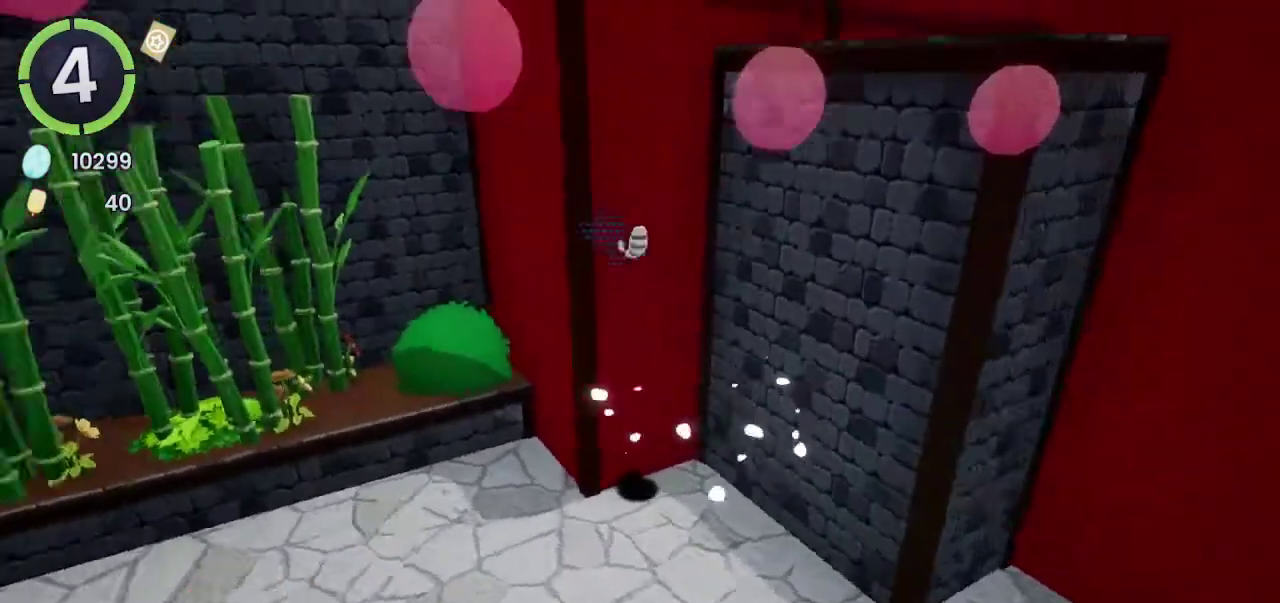
{"buttons": [], "left_stick": "up", "right_stick": "center", "events": [[33, "left_stick", "up-left"], [33, "right_stick", "up-left"], [100, "right_stick", "center"], [233, "CROSS", "down"], [400, "left_stick", "up"], [467, "CROSS", "up"]]}
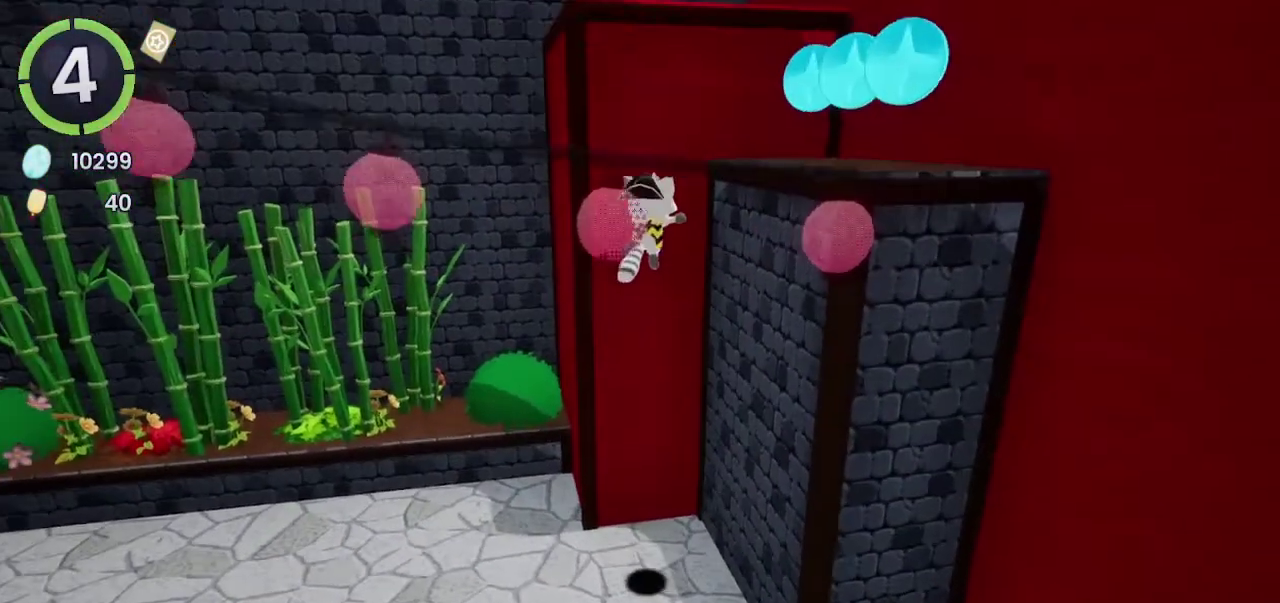
{"buttons": ["CROSS"], "left_stick": "right", "right_stick": "center", "events": [[100, "SQUARE", "down"], [167, "SQUARE", "up"], [200, "left_stick", "up-right"], [300, "R2", "down"], [333, "left_stick", "right"], [400, "R2", "up"], [433, "CROSS", "down"]]}
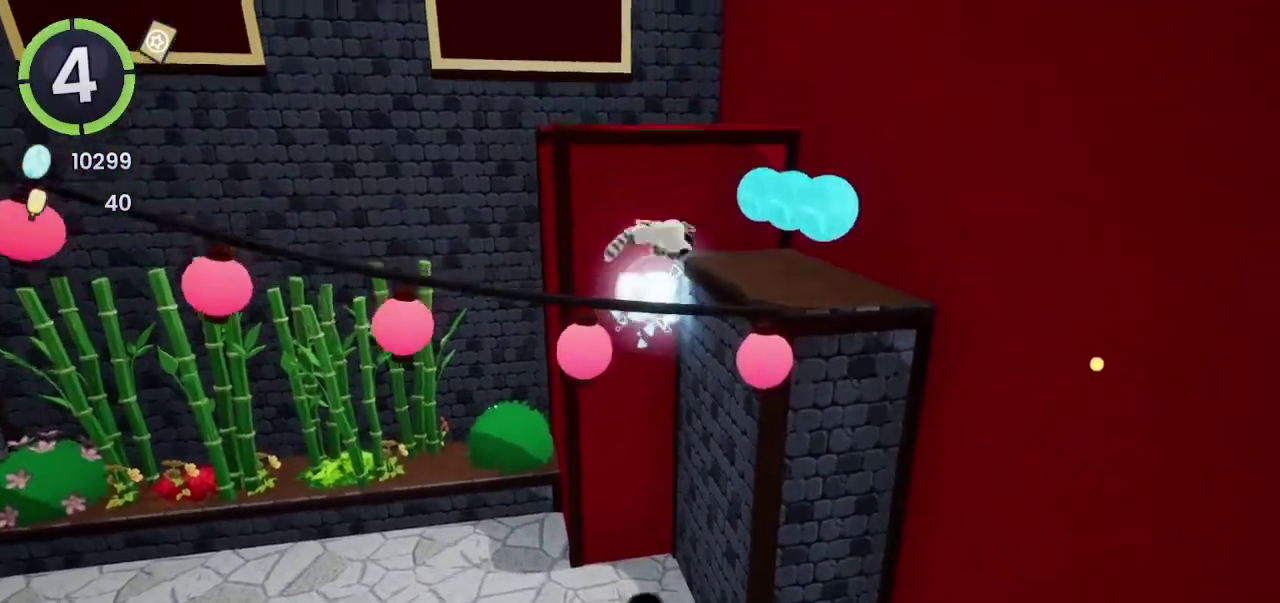
{"buttons": ["CROSS", "L2"], "left_stick": "up-left", "right_stick": "center", "events": [[133, "CROSS", "up"], [367, "L2", "down"], [400, "left_stick", "up-left"], [500, "CROSS", "down"]]}
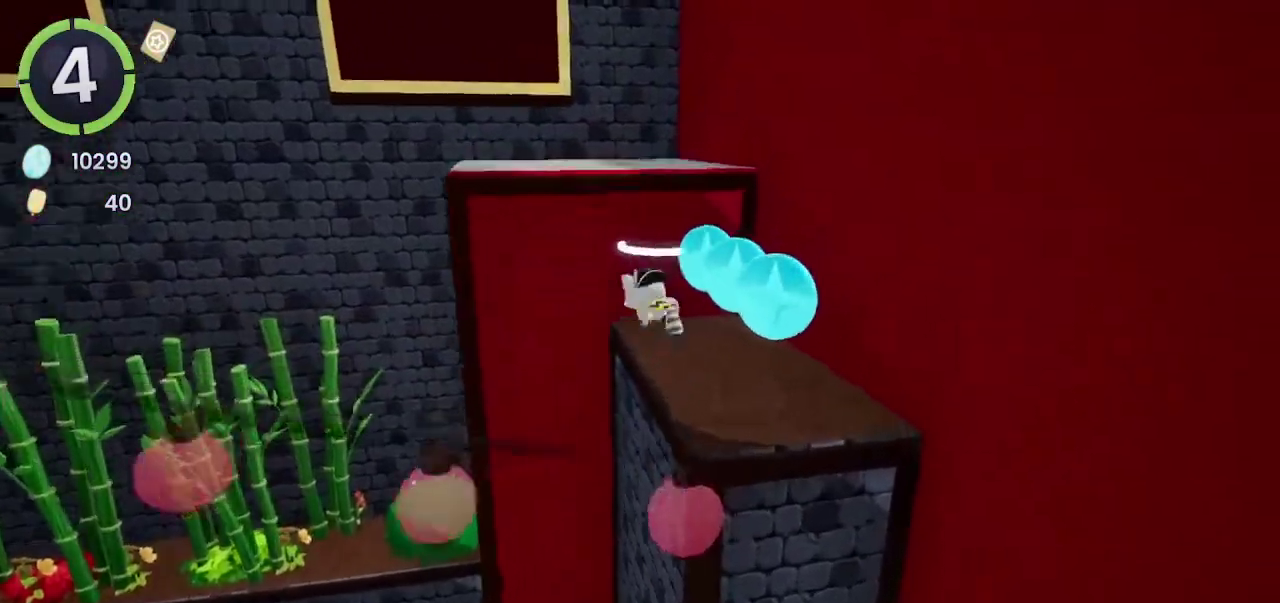
{"buttons": [], "left_stick": "up-left", "right_stick": "center", "events": [[33, "L2", "up"], [67, "left_stick", "up"], [200, "CROSS", "up"], [300, "CROSS", "down"], [300, "left_stick", "up-left"], [433, "CROSS", "up"]]}
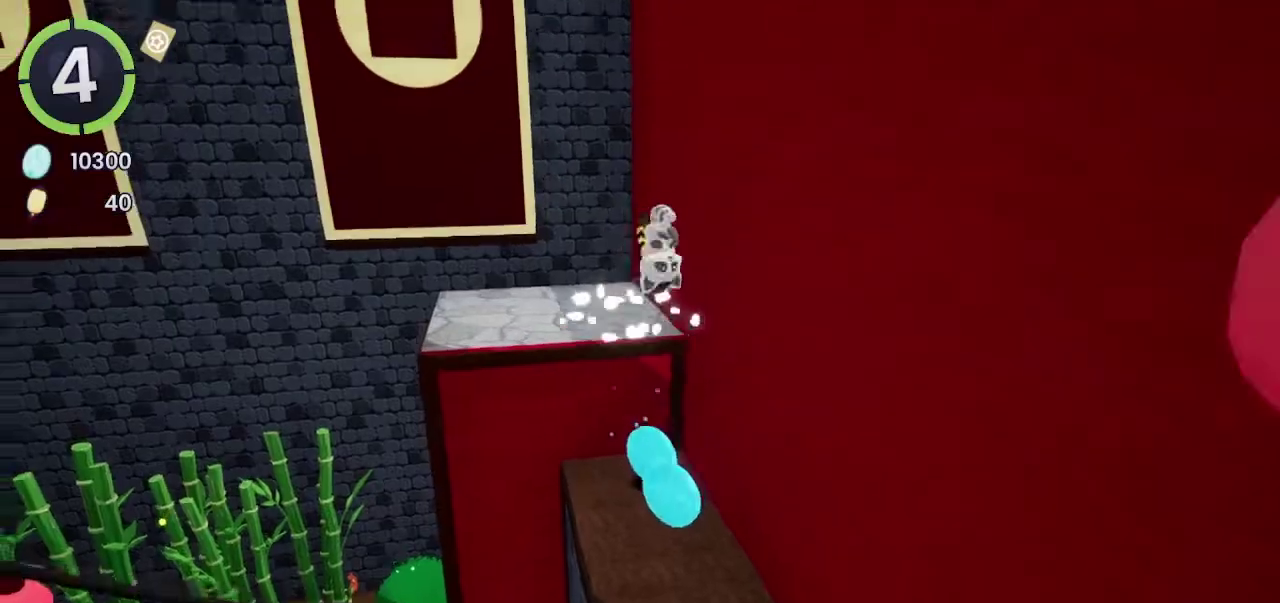
{"buttons": [], "left_stick": "center", "right_stick": "left", "events": [[33, "right_stick", "down-left"], [67, "R2", "down"], [133, "right_stick", "left"], [300, "R2", "up"], [433, "left_stick", "center"]]}
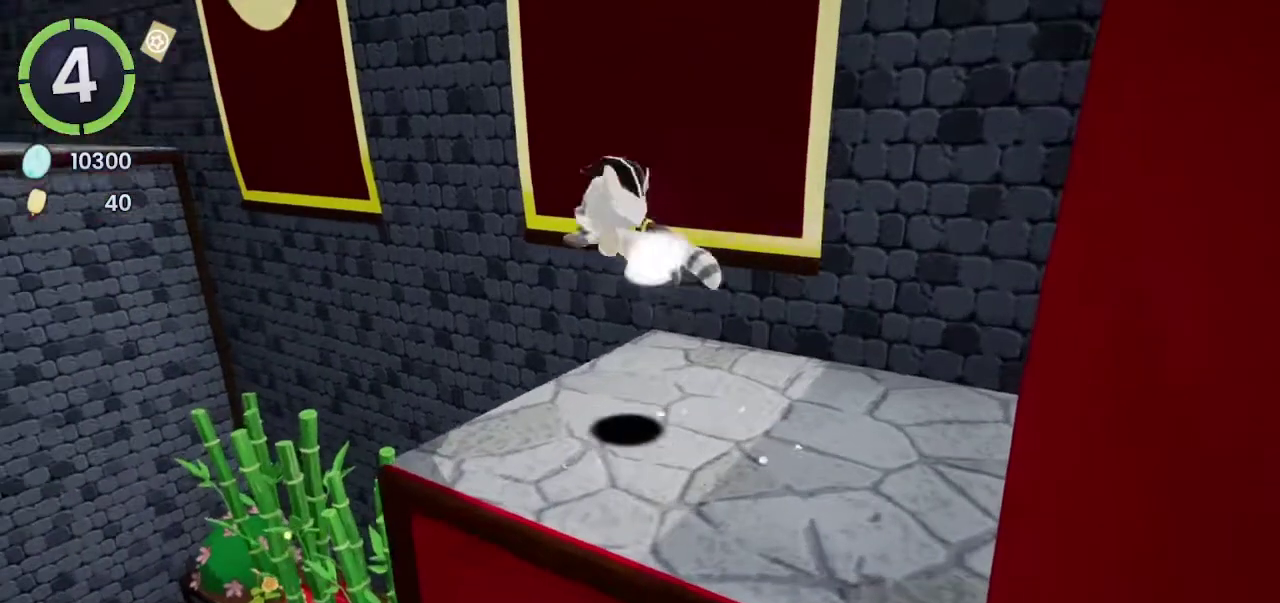
{"buttons": [], "left_stick": "center", "right_stick": "up", "events": [[33, "right_stick", "down-left"], [100, "left_stick", "down"], [233, "left_stick", "center"], [267, "right_stick", "center"], [400, "right_stick", "up"]]}
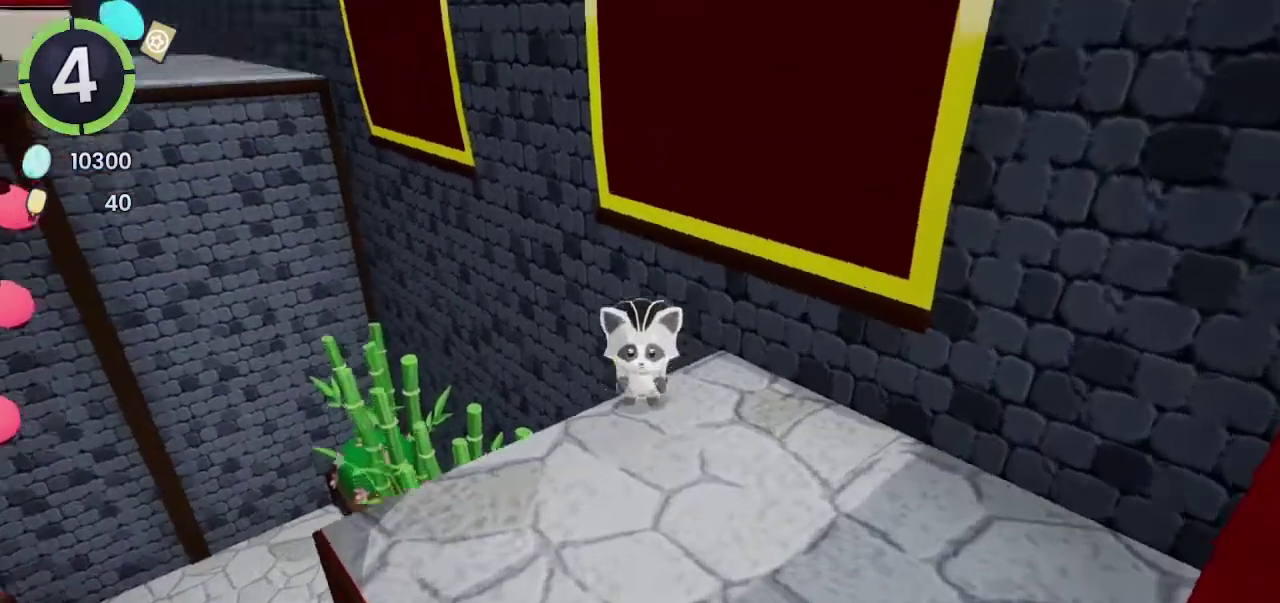
{"buttons": [], "left_stick": "center", "right_stick": "center", "events": [[33, "left_stick", "down-right"], [67, "right_stick", "center"], [333, "left_stick", "center"]]}
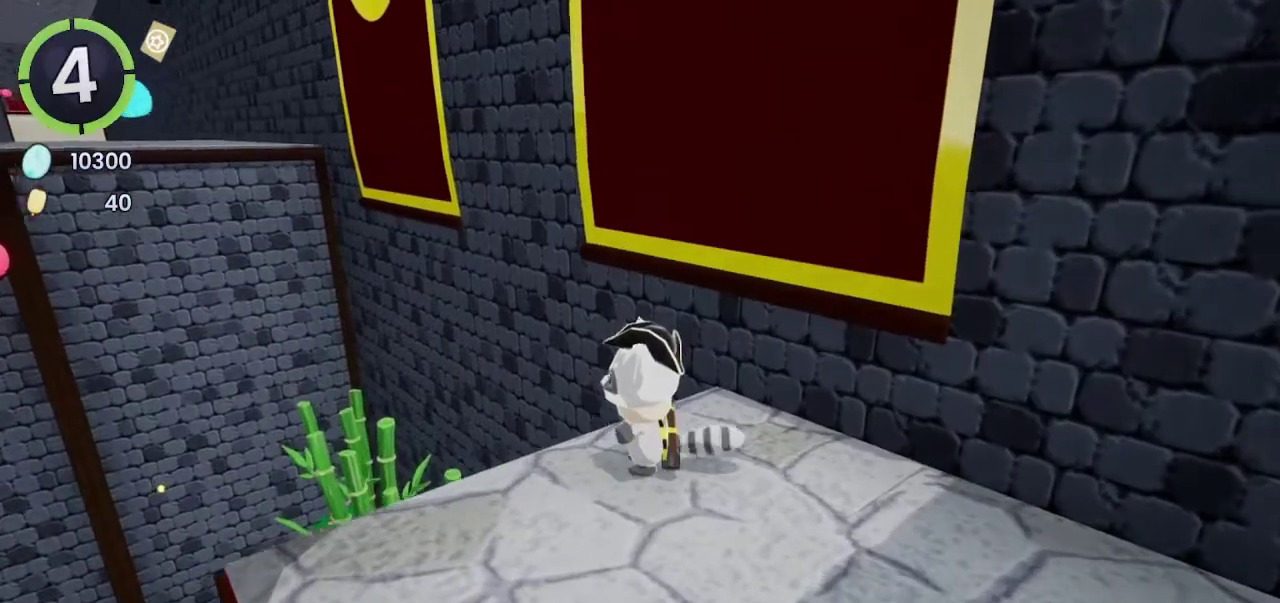
{"buttons": [], "left_stick": "center", "right_stick": "center", "events": []}
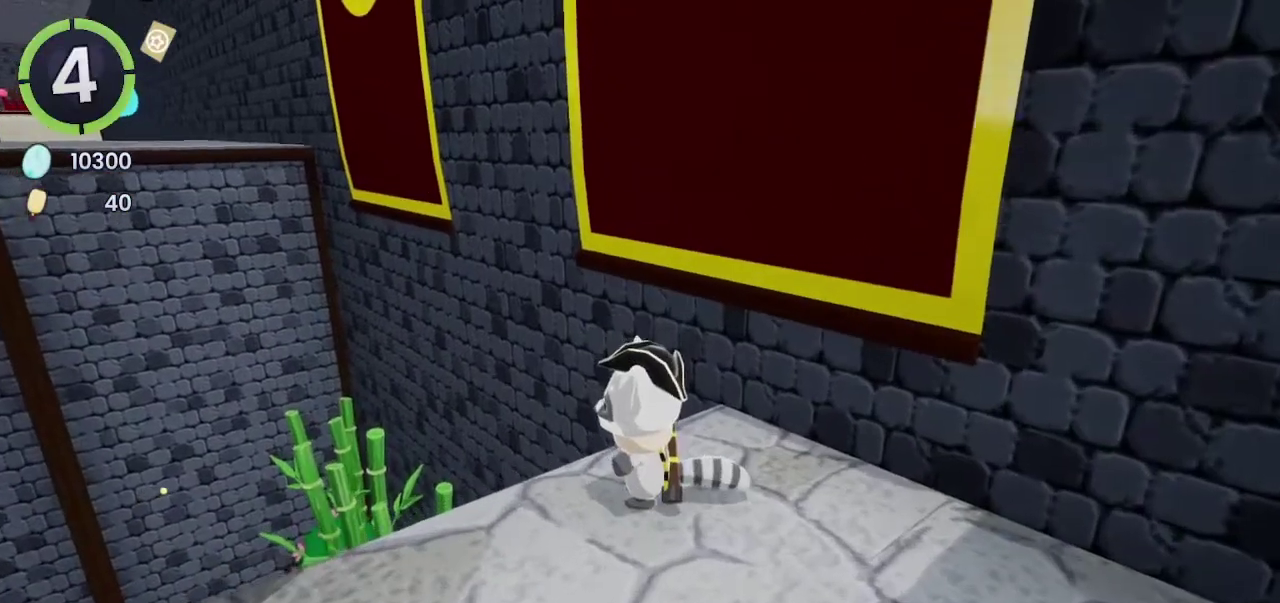
{"buttons": [], "left_stick": "center", "right_stick": "center", "events": []}
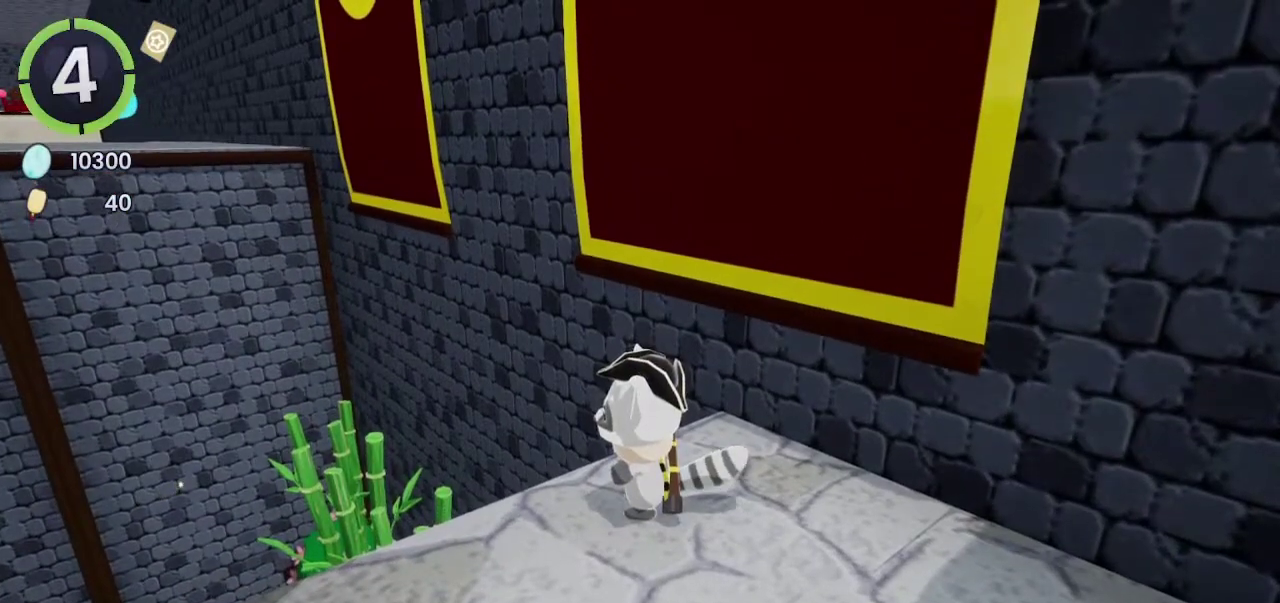
{"buttons": ["CROSS"], "left_stick": "center", "right_stick": "center", "events": [[367, "DPAD_DOWN", "down"], [433, "DPAD_DOWN", "up"], [500, "CROSS", "down"]]}
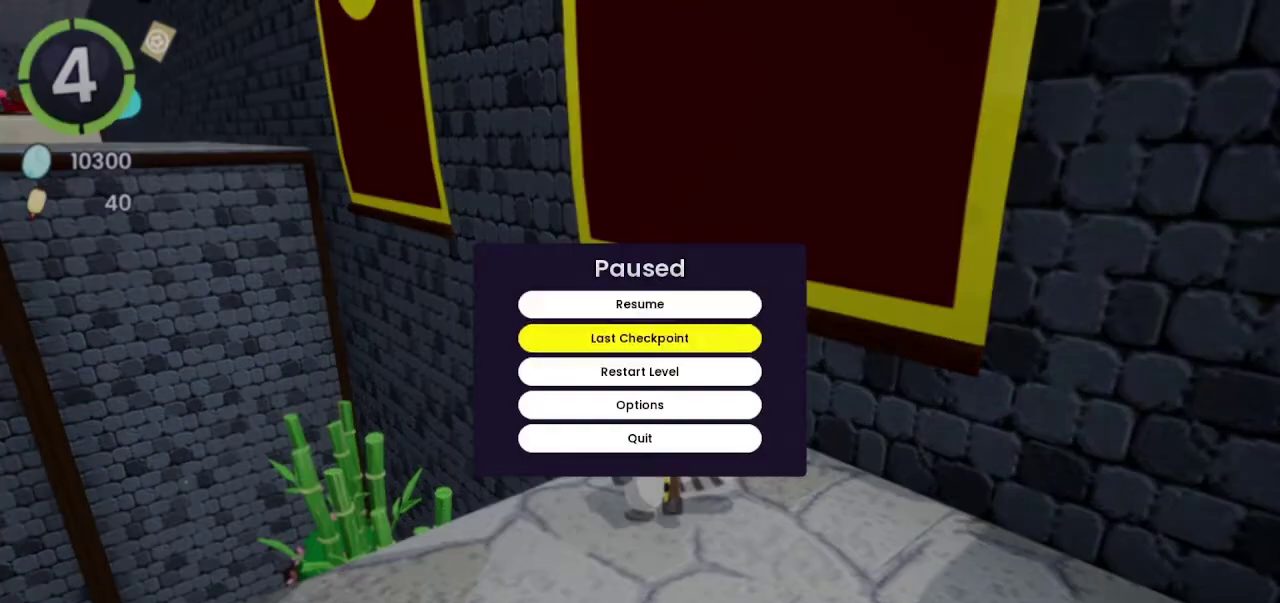
{"buttons": [], "left_stick": "center", "right_stick": "center", "events": [[67, "CROSS", "up"]]}
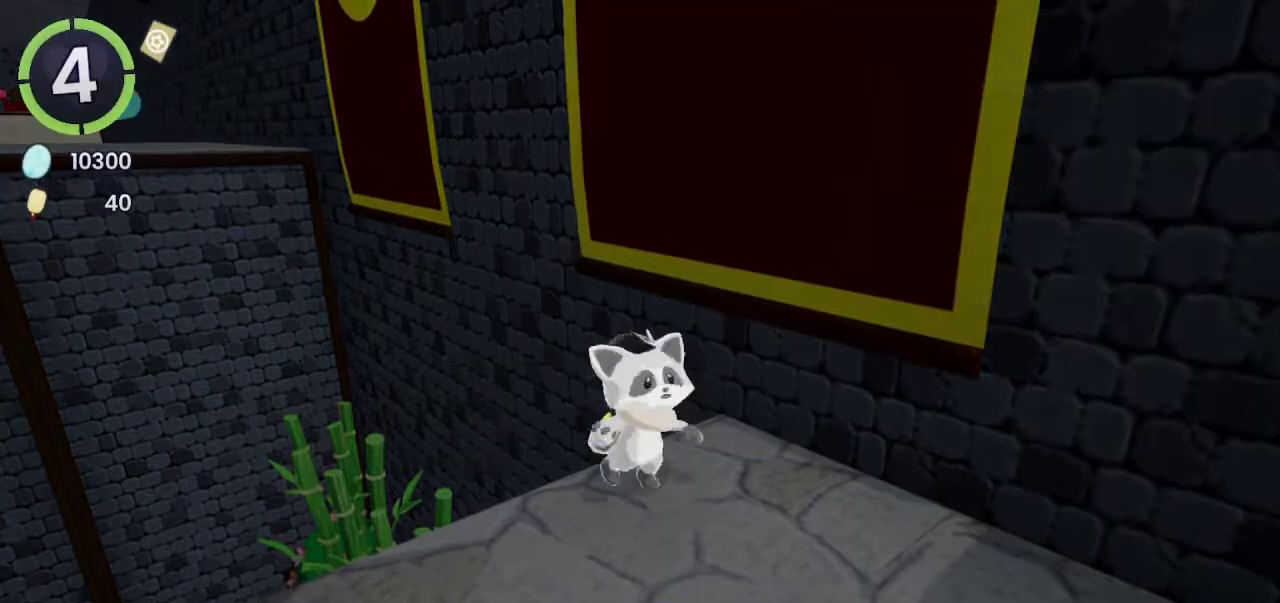
{"buttons": [], "left_stick": "center", "right_stick": "center", "events": []}
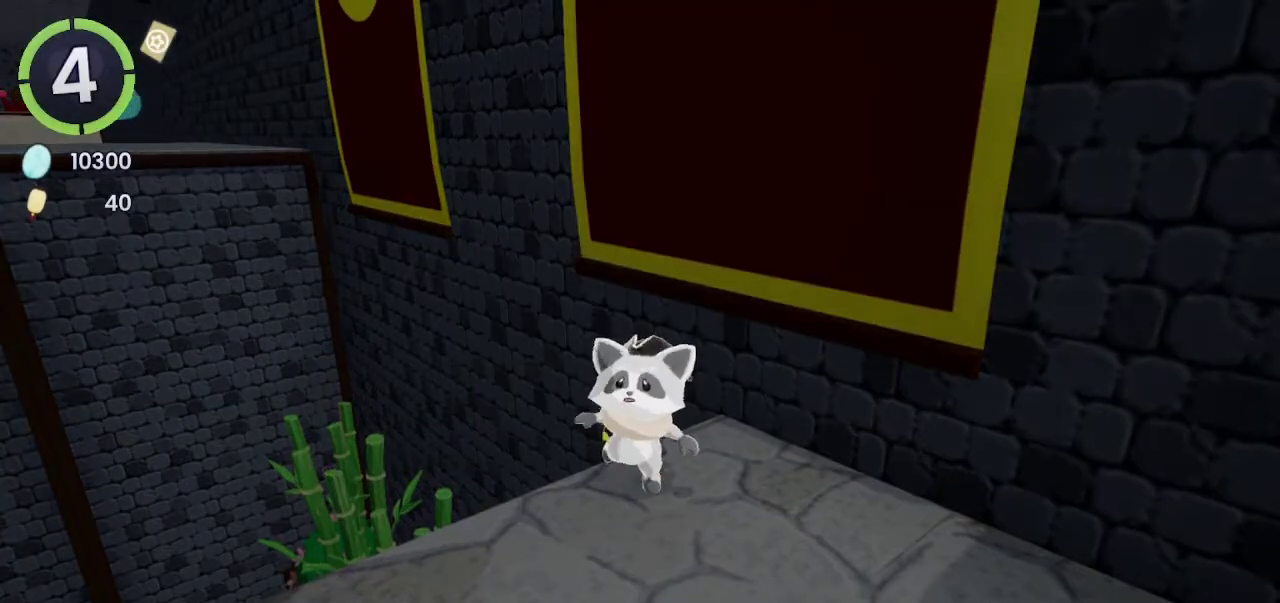
{"buttons": [], "left_stick": "center", "right_stick": "center", "events": []}
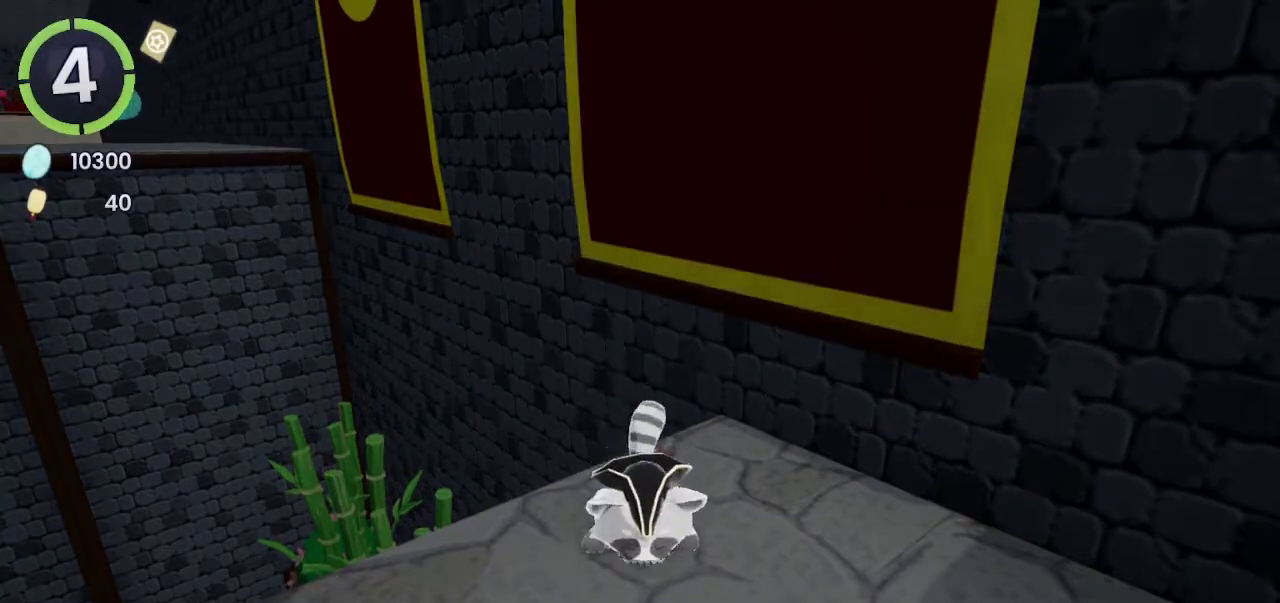
{"buttons": [], "left_stick": "center", "right_stick": "center", "events": []}
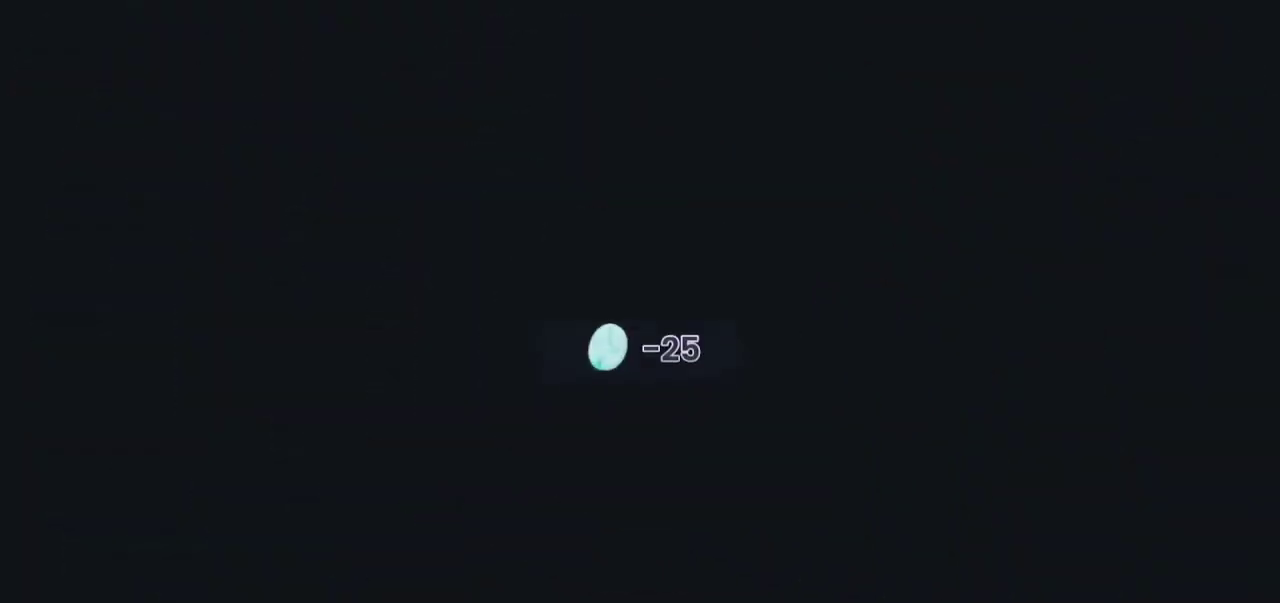
{"buttons": [], "left_stick": "center", "right_stick": "center", "events": []}
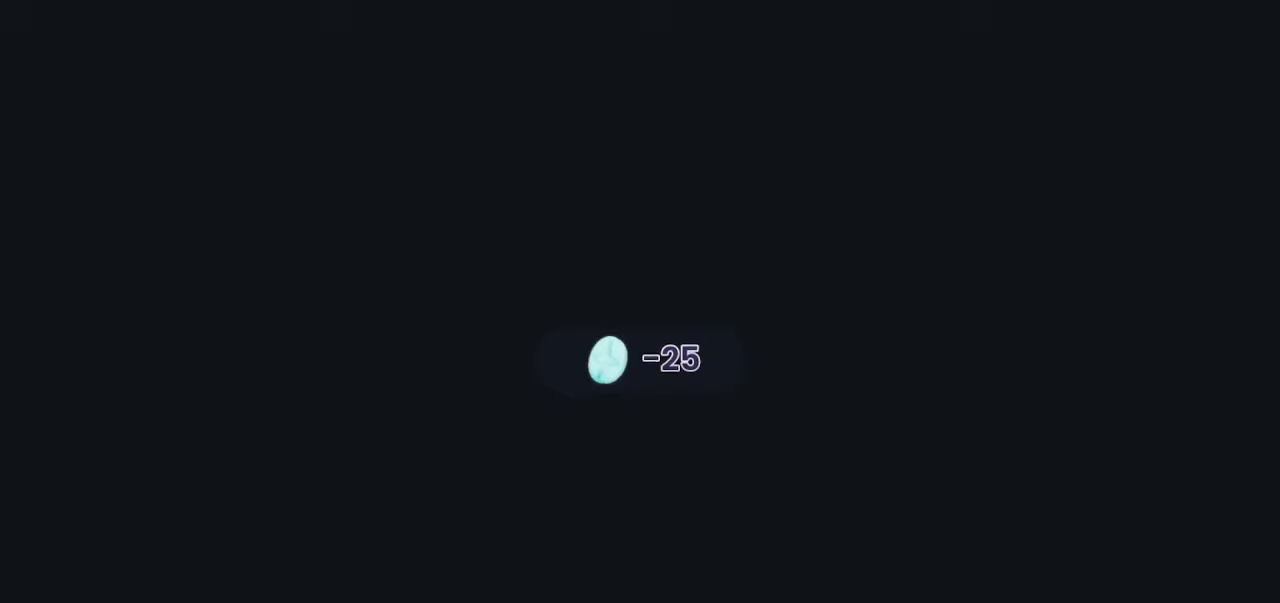
{"buttons": [], "left_stick": "center", "right_stick": "center", "events": []}
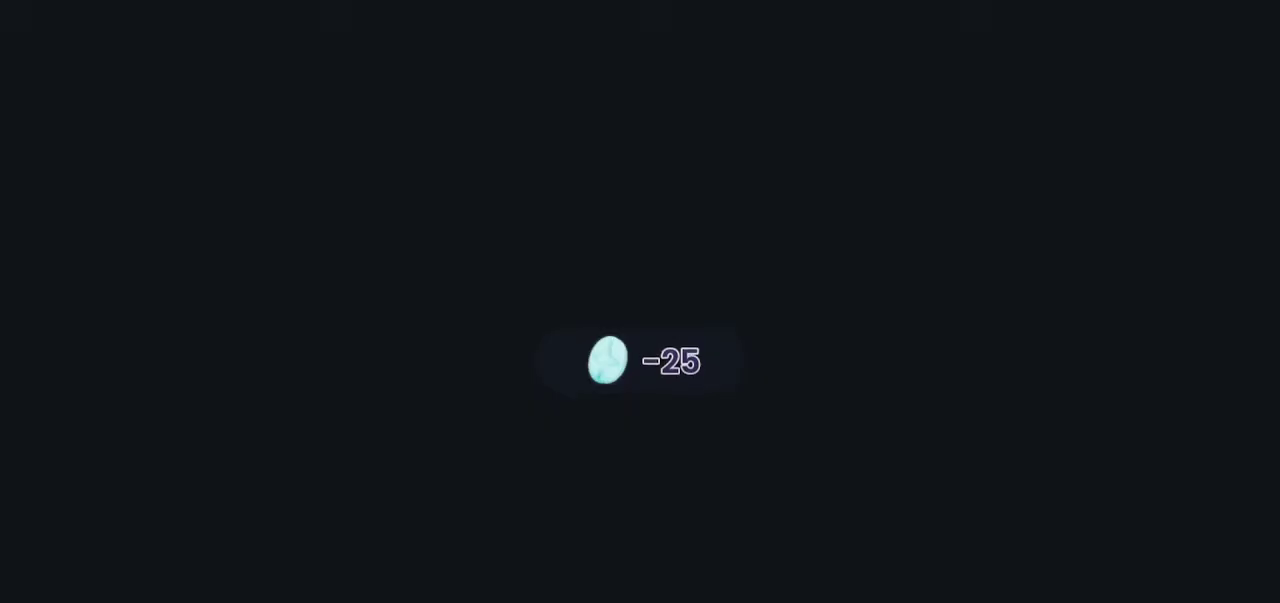
{"buttons": [], "left_stick": "center", "right_stick": "center", "events": []}
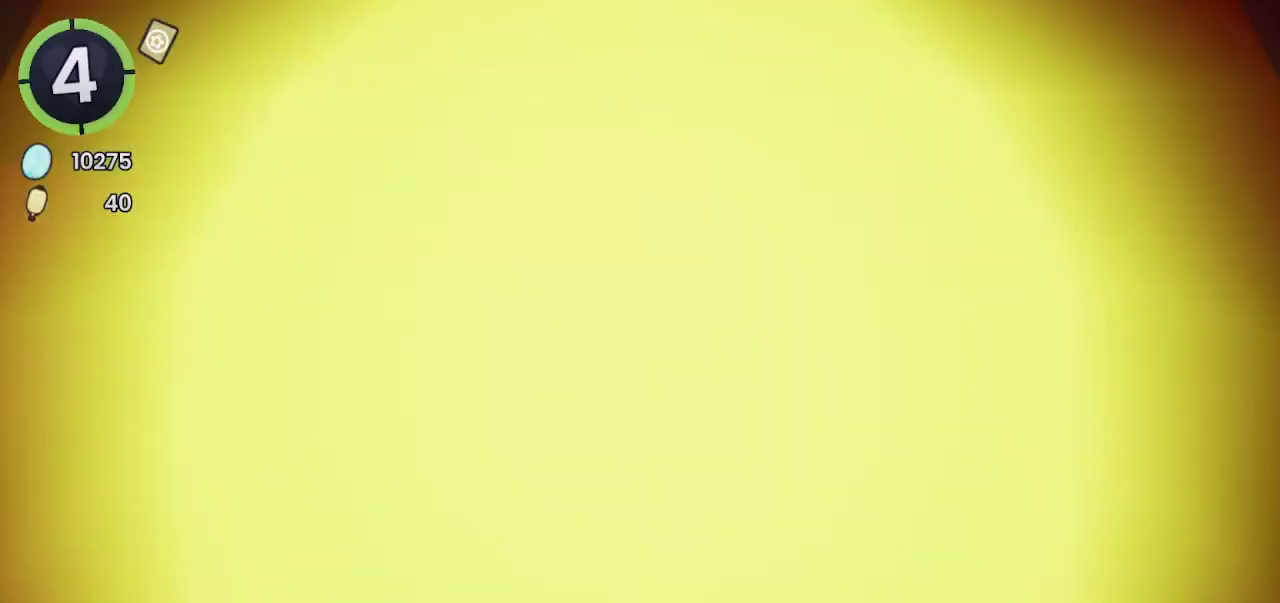
{"buttons": [], "left_stick": "center", "right_stick": "center", "events": []}
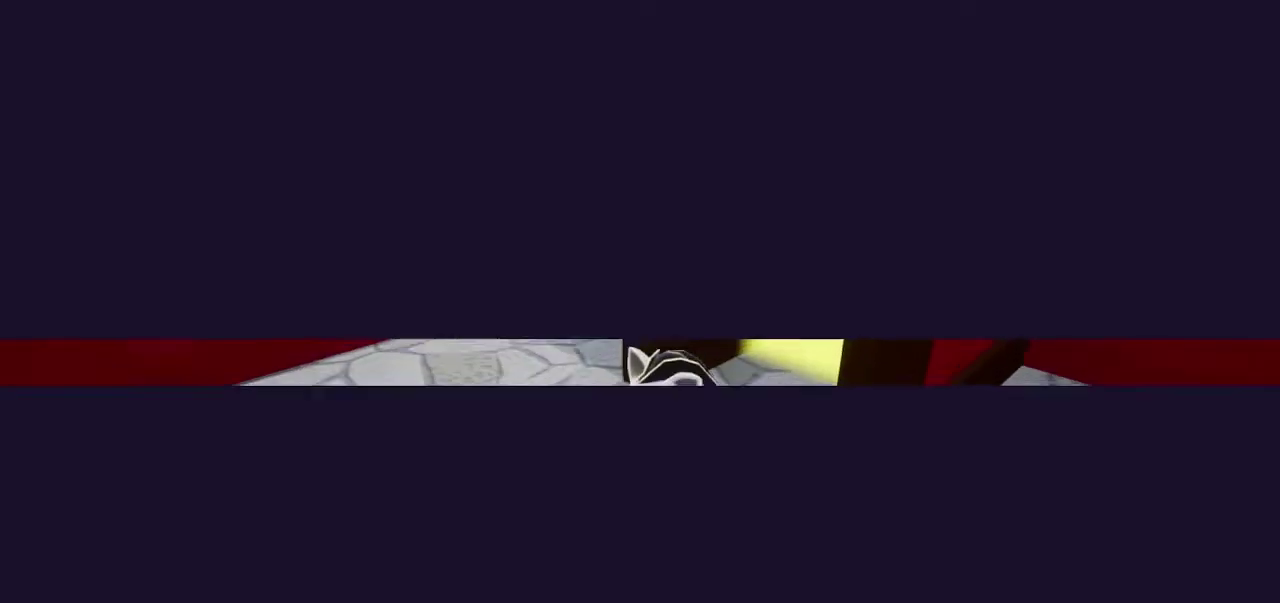
{"buttons": ["DPAD_DOWN", "DPAD_LEFT"], "left_stick": "center", "right_stick": "center", "events": [[300, "DPAD_DOWN", "down"], [300, "DPAD_LEFT", "down"], [367, "R2", "down"], [400, "CROSS", "down"], [433, "R2", "up"], [467, "CROSS", "up"]]}
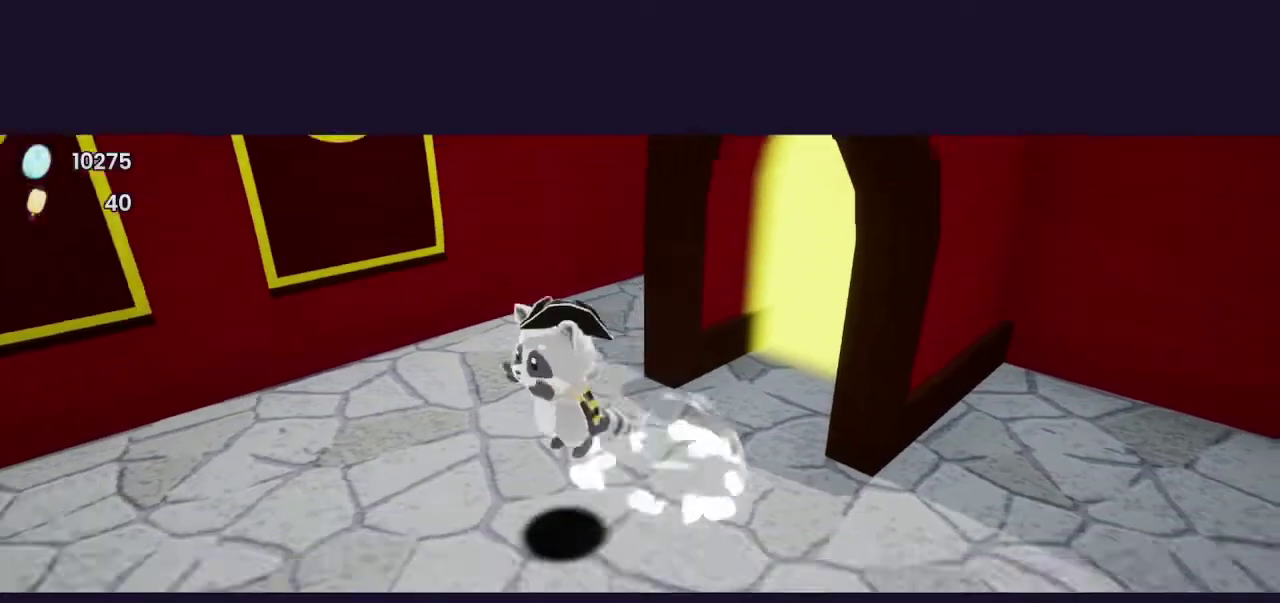
{"buttons": ["CROSS", "DPAD_DOWN", "DPAD_LEFT"], "left_stick": "center", "right_stick": "center", "events": [[433, "CROSS", "down"]]}
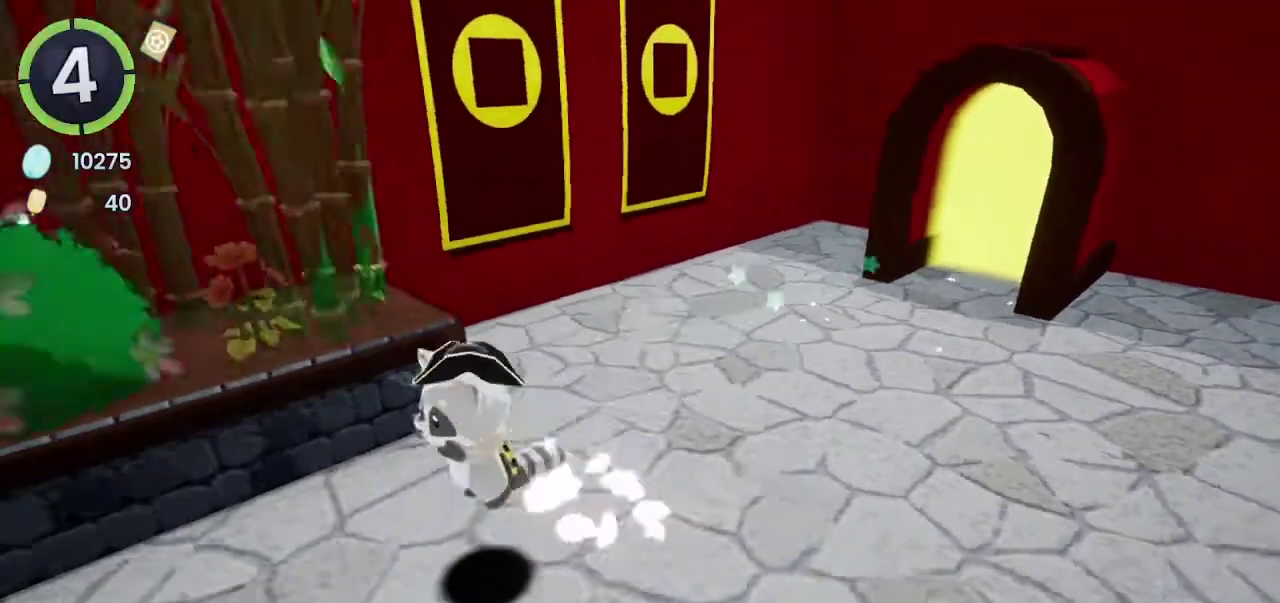
{"buttons": ["CROSS", "DPAD_UP", "DPAD_LEFT"], "left_stick": "center", "right_stick": "center", "events": [[33, "CROSS", "up"], [67, "right_stick", "left"], [100, "DPAD_DOWN", "up"], [167, "DPAD_LEFT", "up"], [267, "right_stick", "center"], [400, "DPAD_LEFT", "down"], [400, "DPAD_UP", "down"], [500, "CROSS", "down"]]}
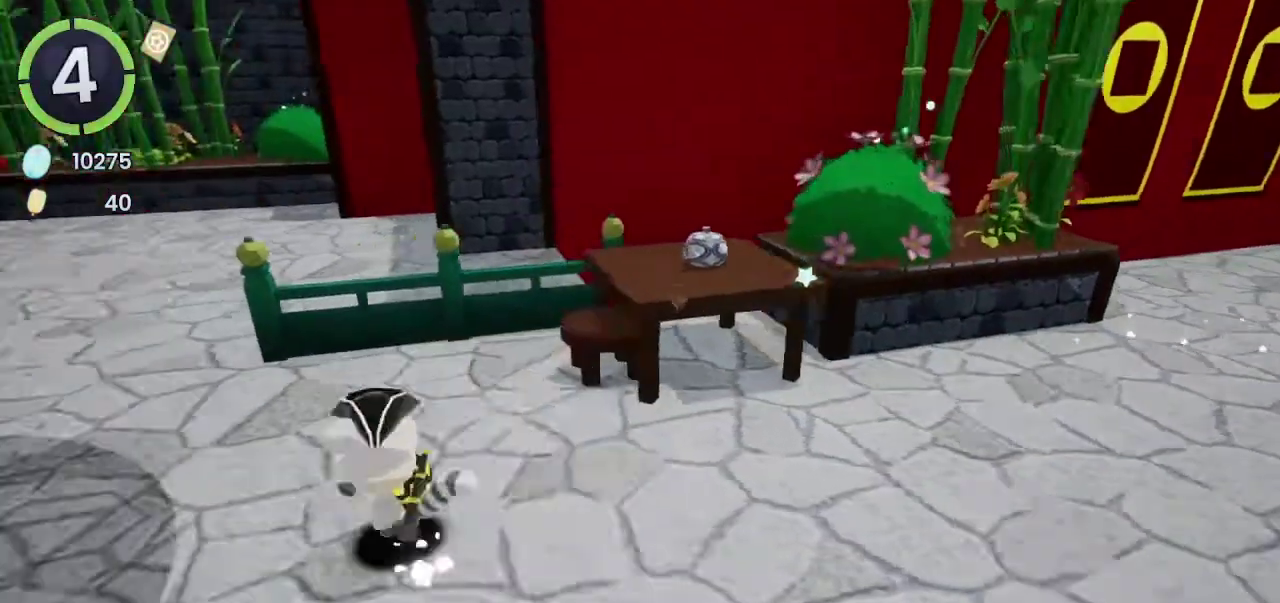
{"buttons": ["CROSS"], "left_stick": "up-left", "right_stick": "center", "events": [[167, "DPAD_UP", "up"], [233, "DPAD_LEFT", "up"], [300, "CROSS", "up"], [433, "left_stick", "up-left"], [467, "CROSS", "down"]]}
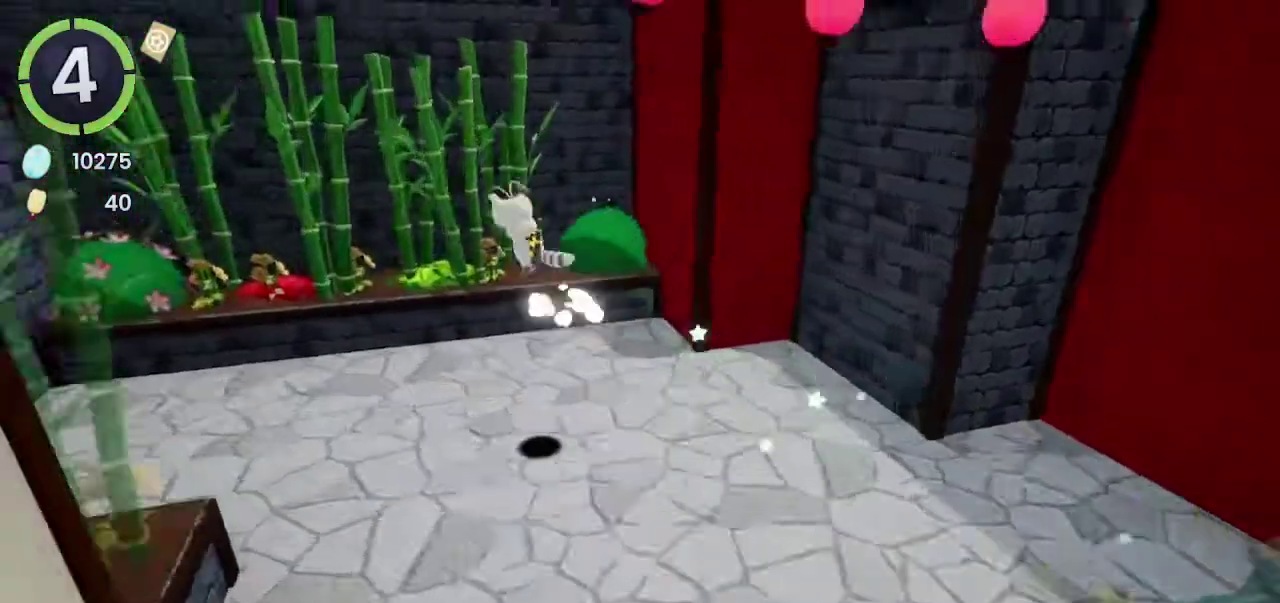
{"buttons": ["CROSS"], "left_stick": "up-left", "right_stick": "center", "events": [[100, "CROSS", "up"], [167, "right_stick", "left"], [333, "right_stick", "center"], [433, "CROSS", "down"]]}
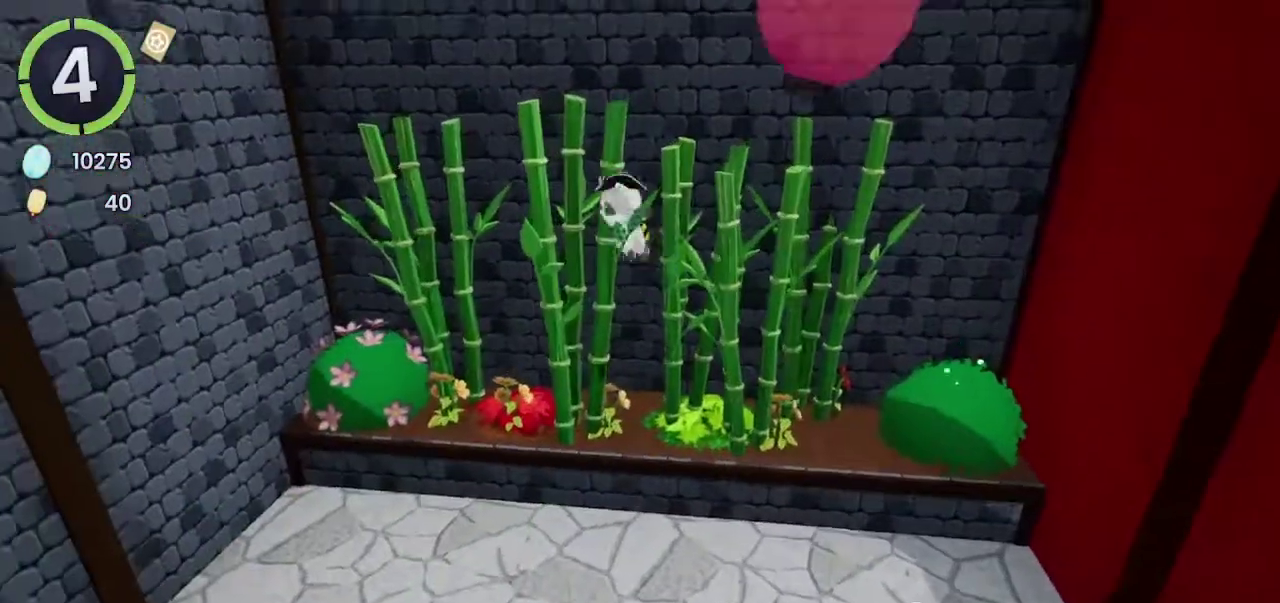
{"buttons": ["SQUARE"], "left_stick": "up", "right_stick": "center", "events": [[267, "CROSS", "up"], [300, "left_stick", "up"], [467, "SQUARE", "down"]]}
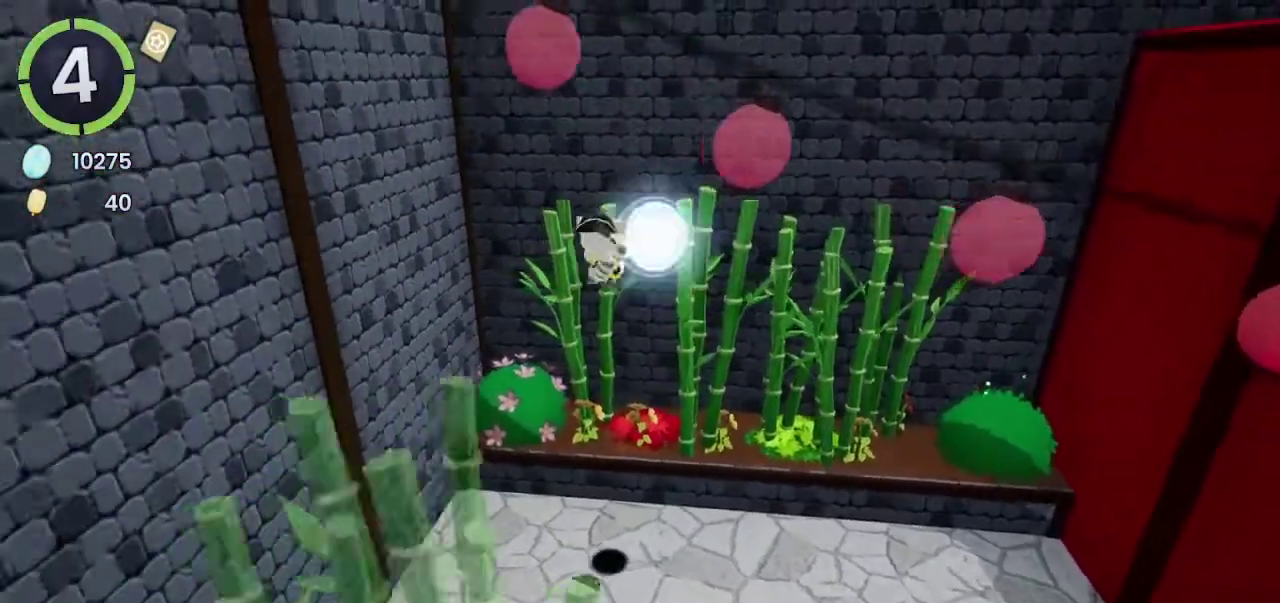
{"buttons": ["CROSS"], "left_stick": "up-left", "right_stick": "center", "events": [[33, "SQUARE", "up"], [200, "R2", "down"], [333, "R2", "up"], [400, "CROSS", "down"], [500, "left_stick", "up-left"]]}